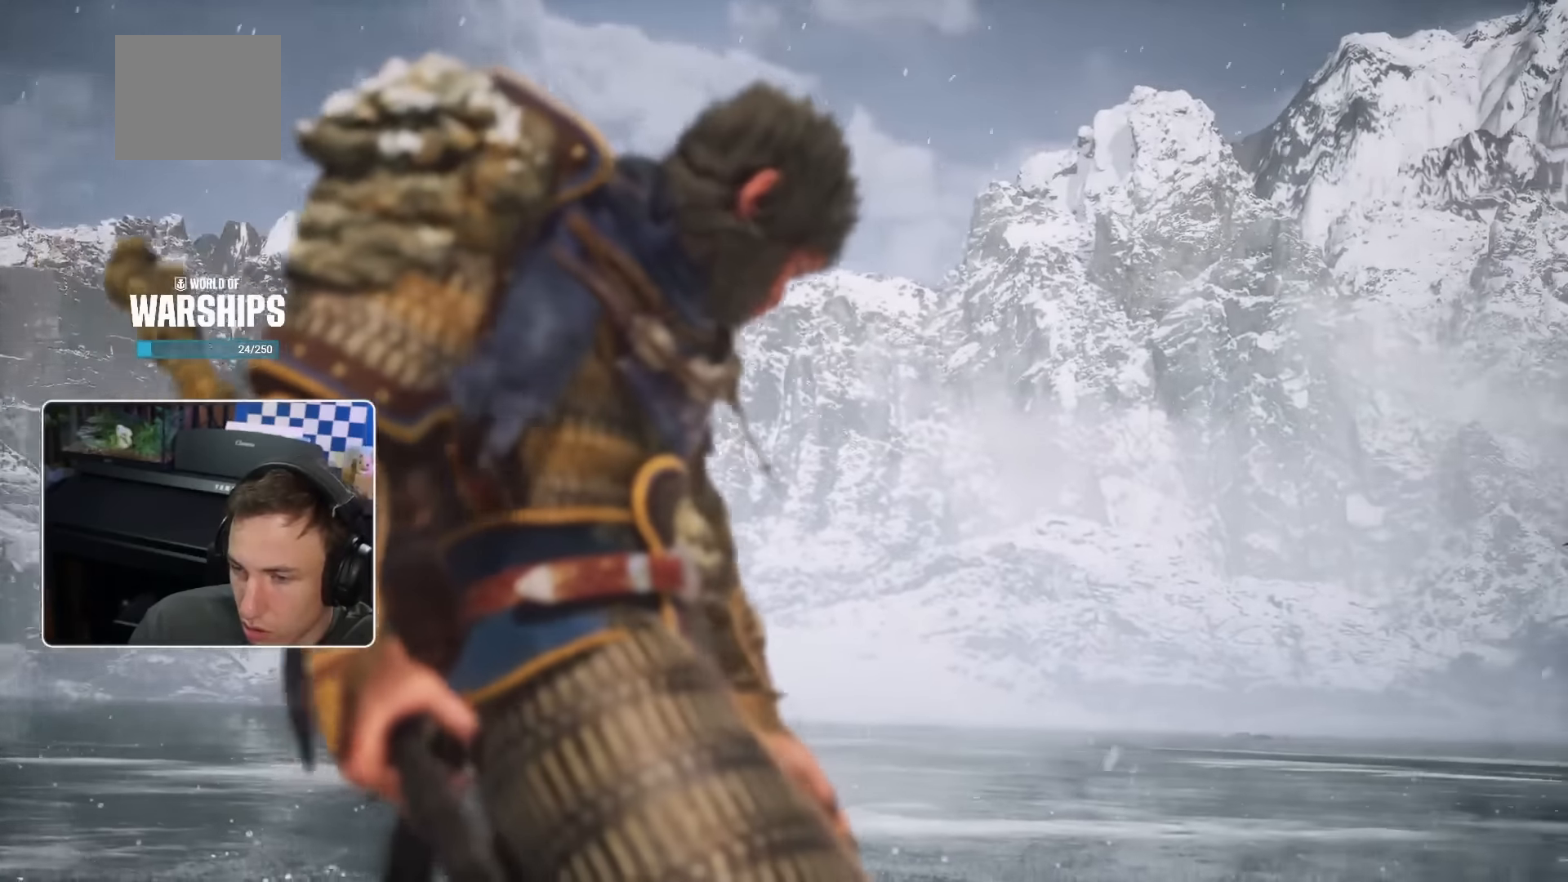
Gameplay with a controller (PlayStation layout); each line is a JSON object with the inputs held at the frame after it (dt_ms = milliseconds from this image to that frame). "events" lists button and stick changes between this image and that frame as [ms after this image, input, new state], when the widget could be followed in between. Not read: DPAD_LEFT HOME L1 L2 L3 SQUARE TRIANGLE.
{"dt_ms": 500, "buttons": [], "left_stick": "up", "right_stick": "center", "events": [[33, "right_stick", "center"]]}
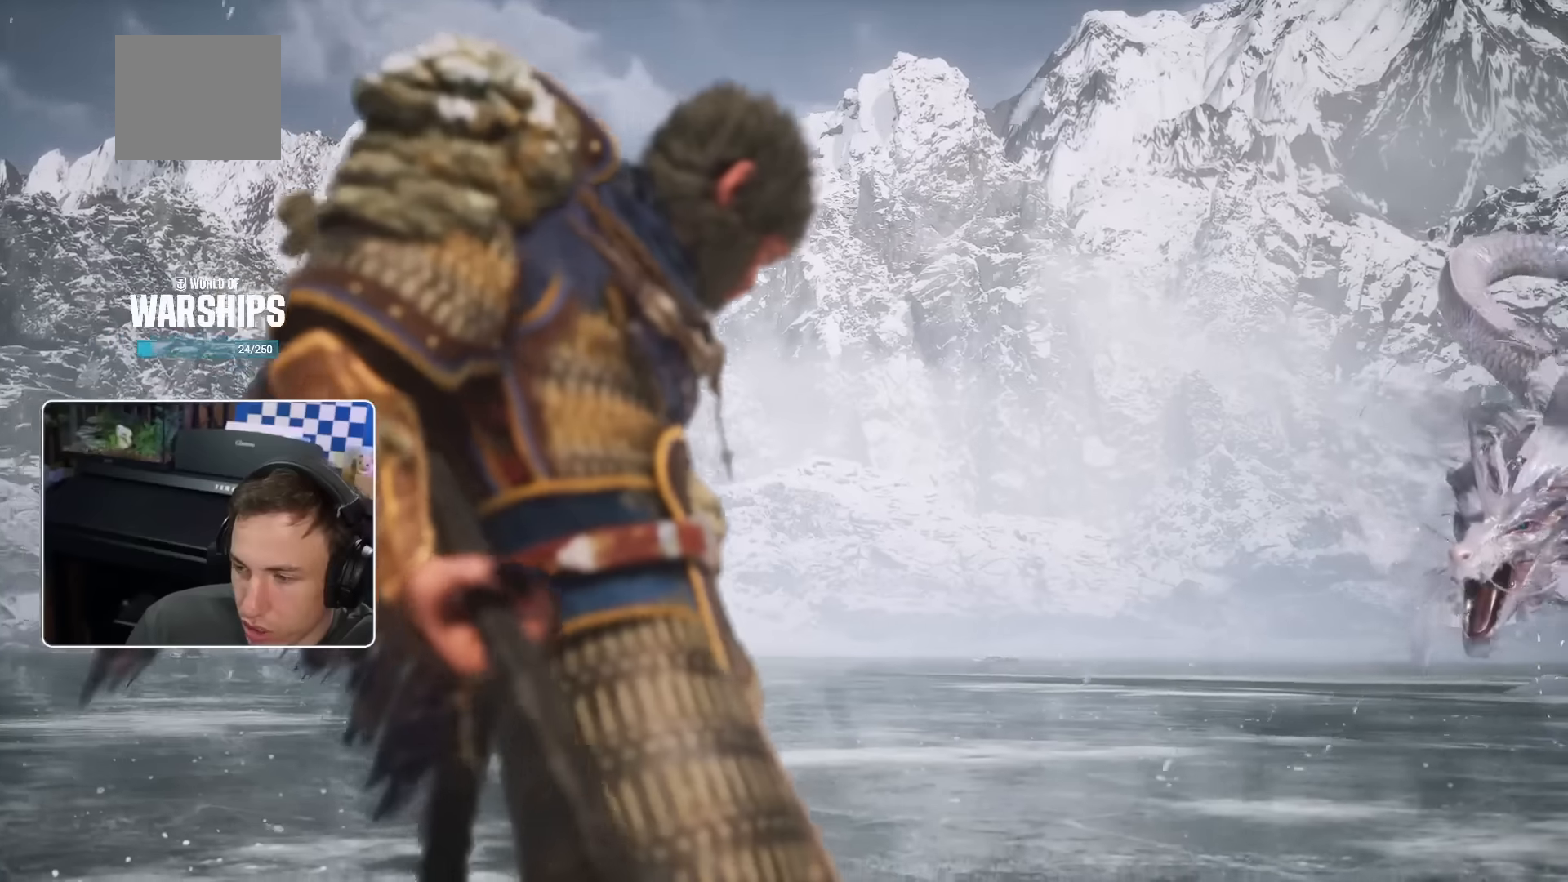
{"dt_ms": 1000, "buttons": [], "left_stick": "up", "right_stick": "center"}
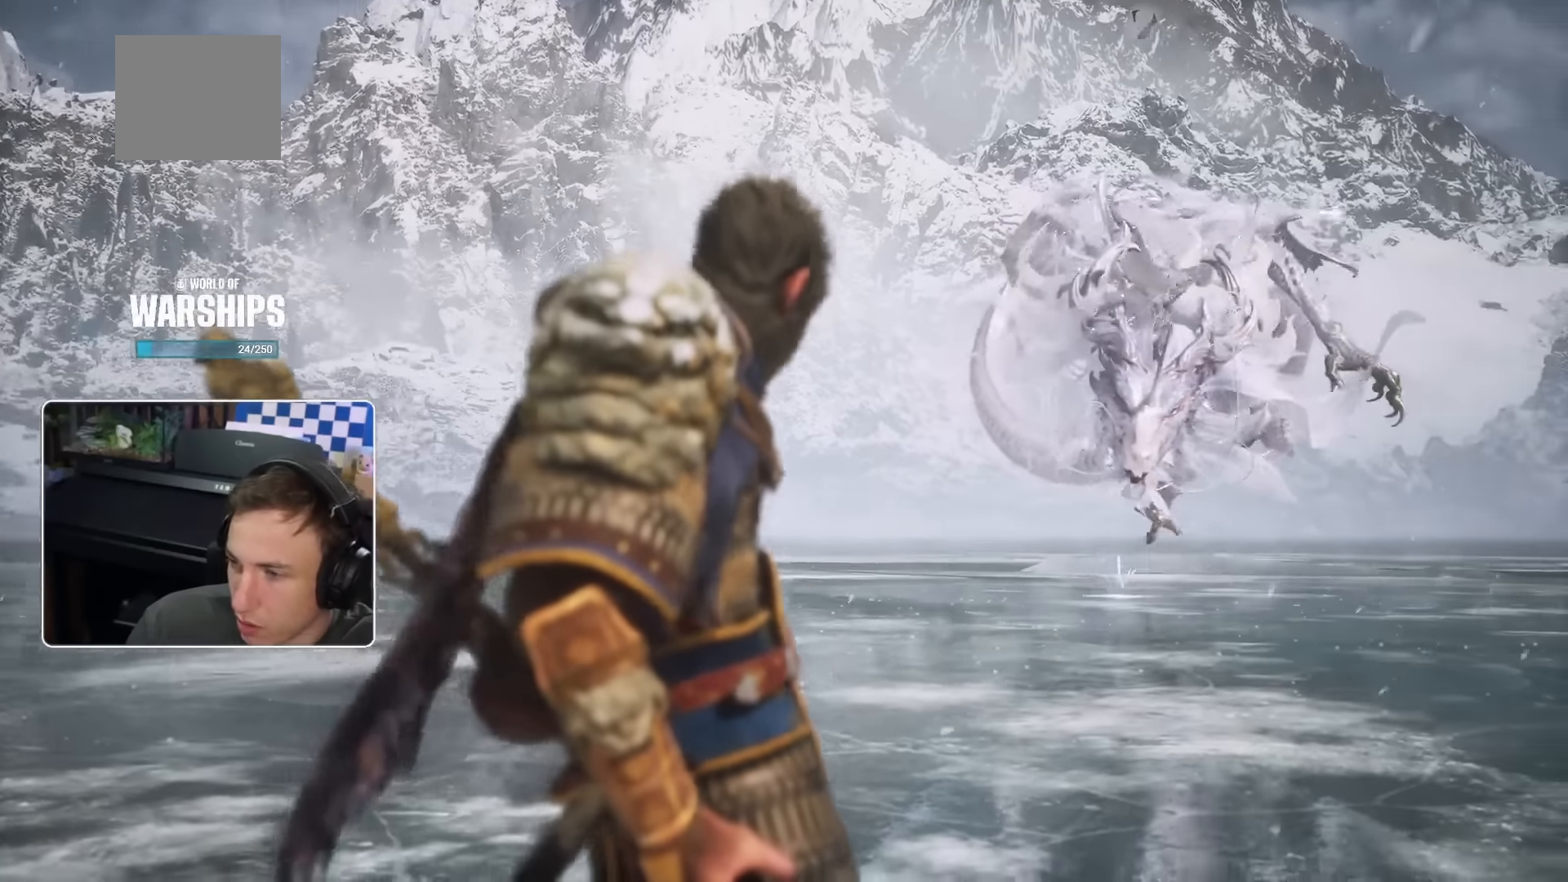
{"dt_ms": 500, "buttons": [], "left_stick": "up", "right_stick": "center", "events": []}
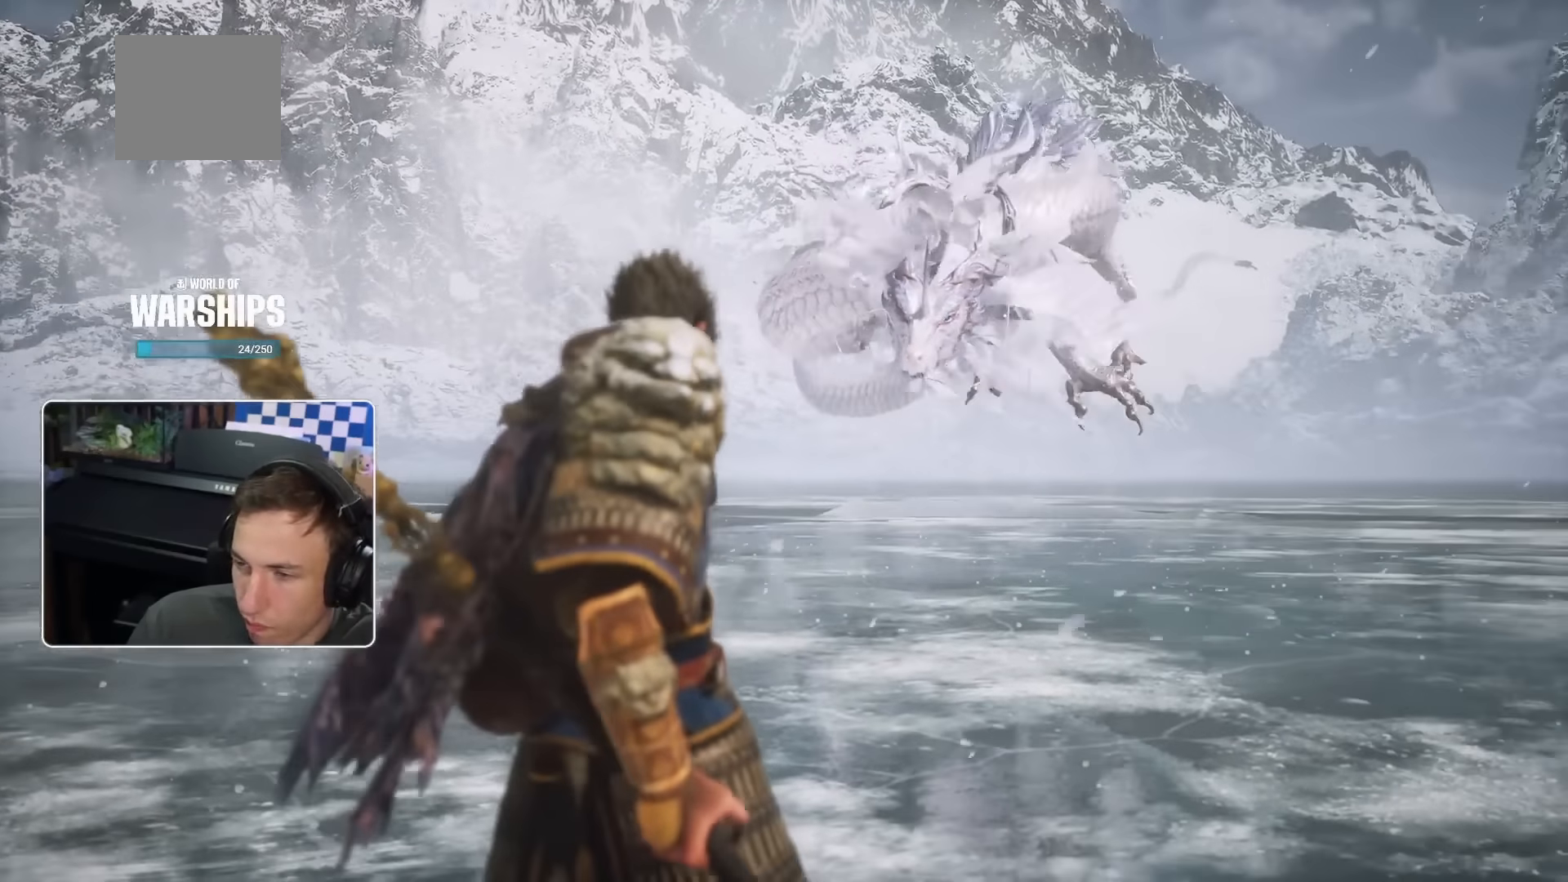
{"dt_ms": 500, "buttons": [], "left_stick": "up", "right_stick": "center", "events": []}
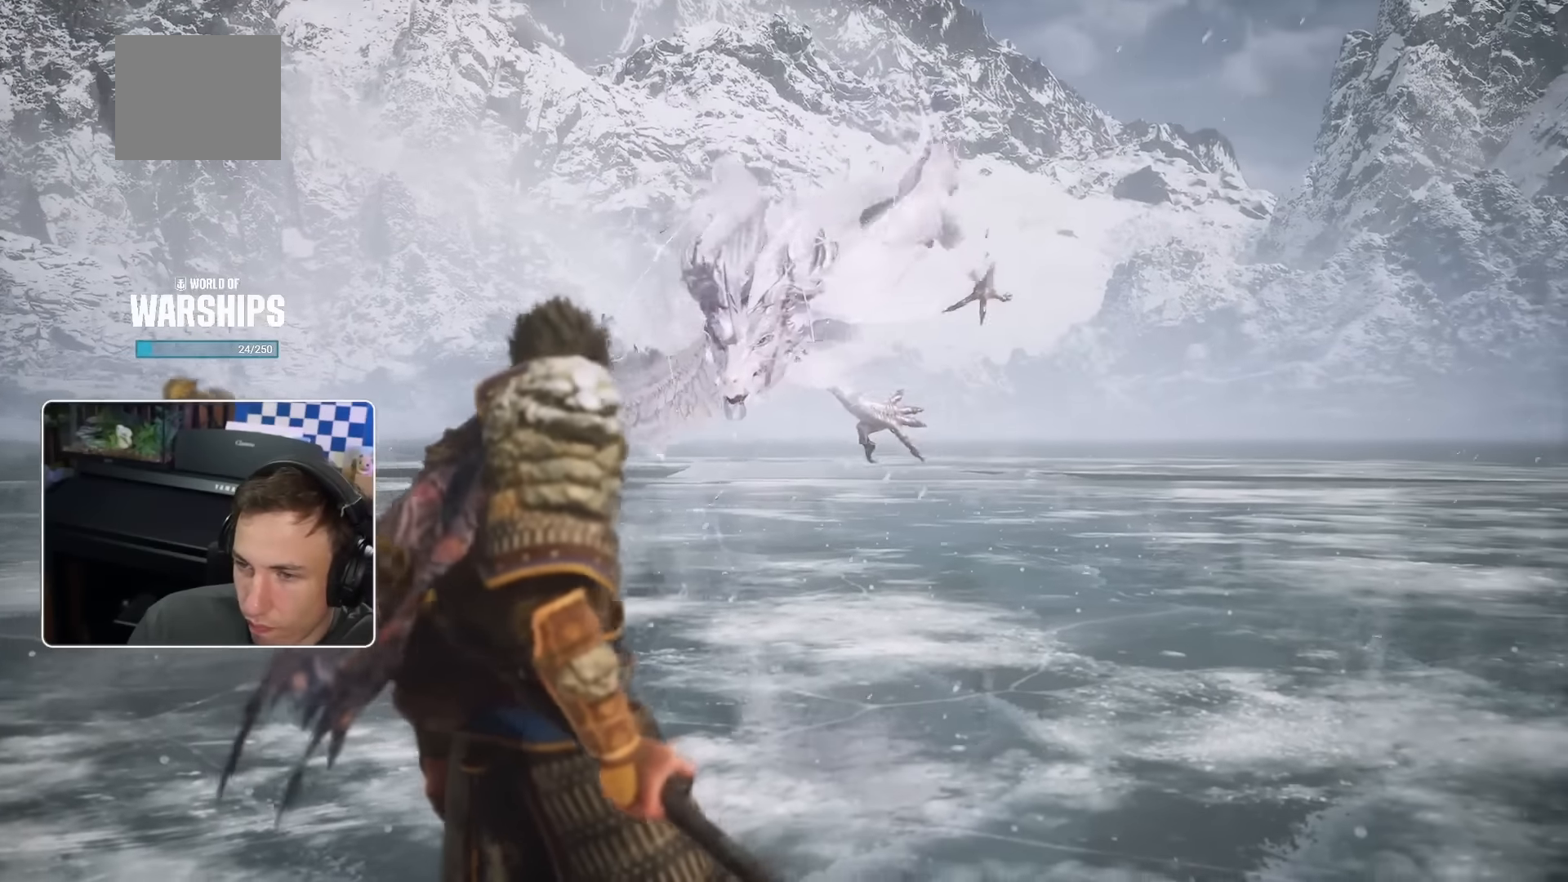
{"dt_ms": 500, "buttons": [], "left_stick": "up", "right_stick": "center", "events": []}
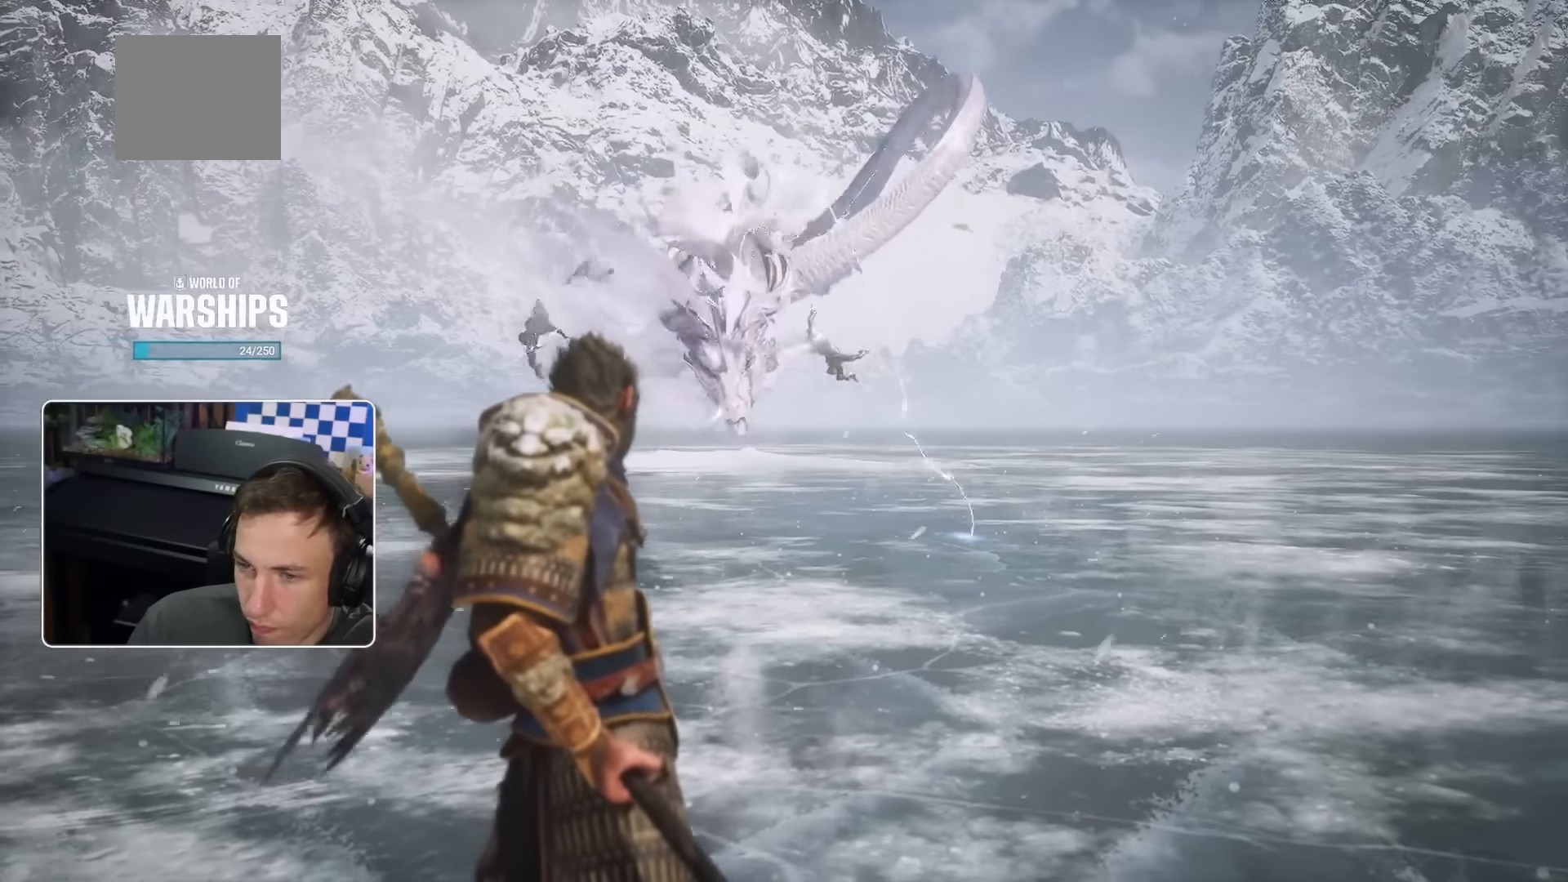
{"dt_ms": 500, "buttons": [], "left_stick": "up", "right_stick": "center", "events": []}
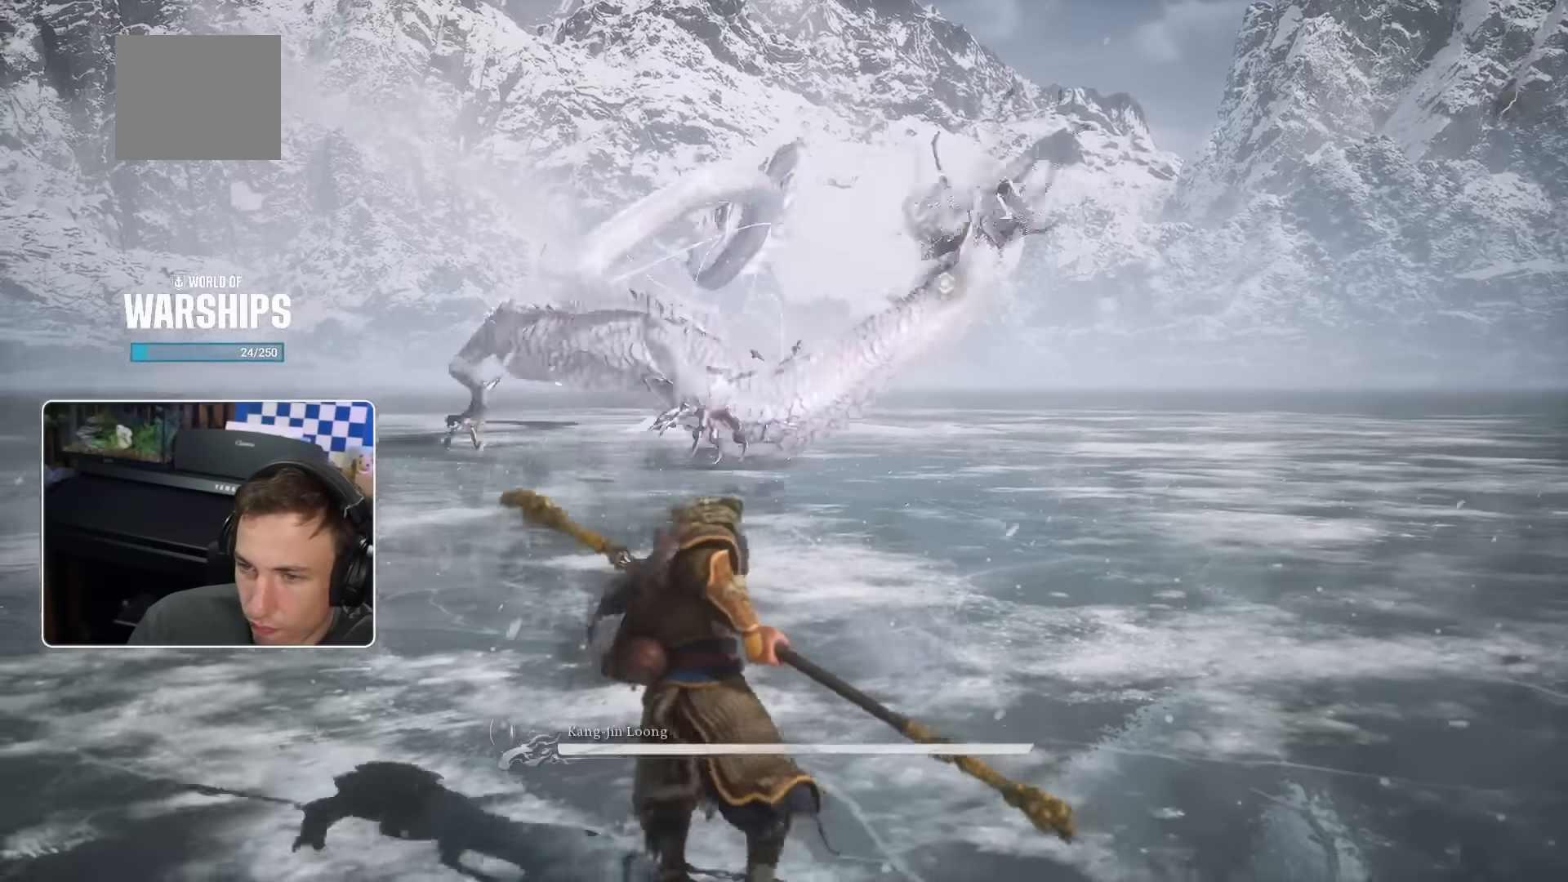
{"dt_ms": 500, "buttons": [], "left_stick": "up", "right_stick": "center", "events": []}
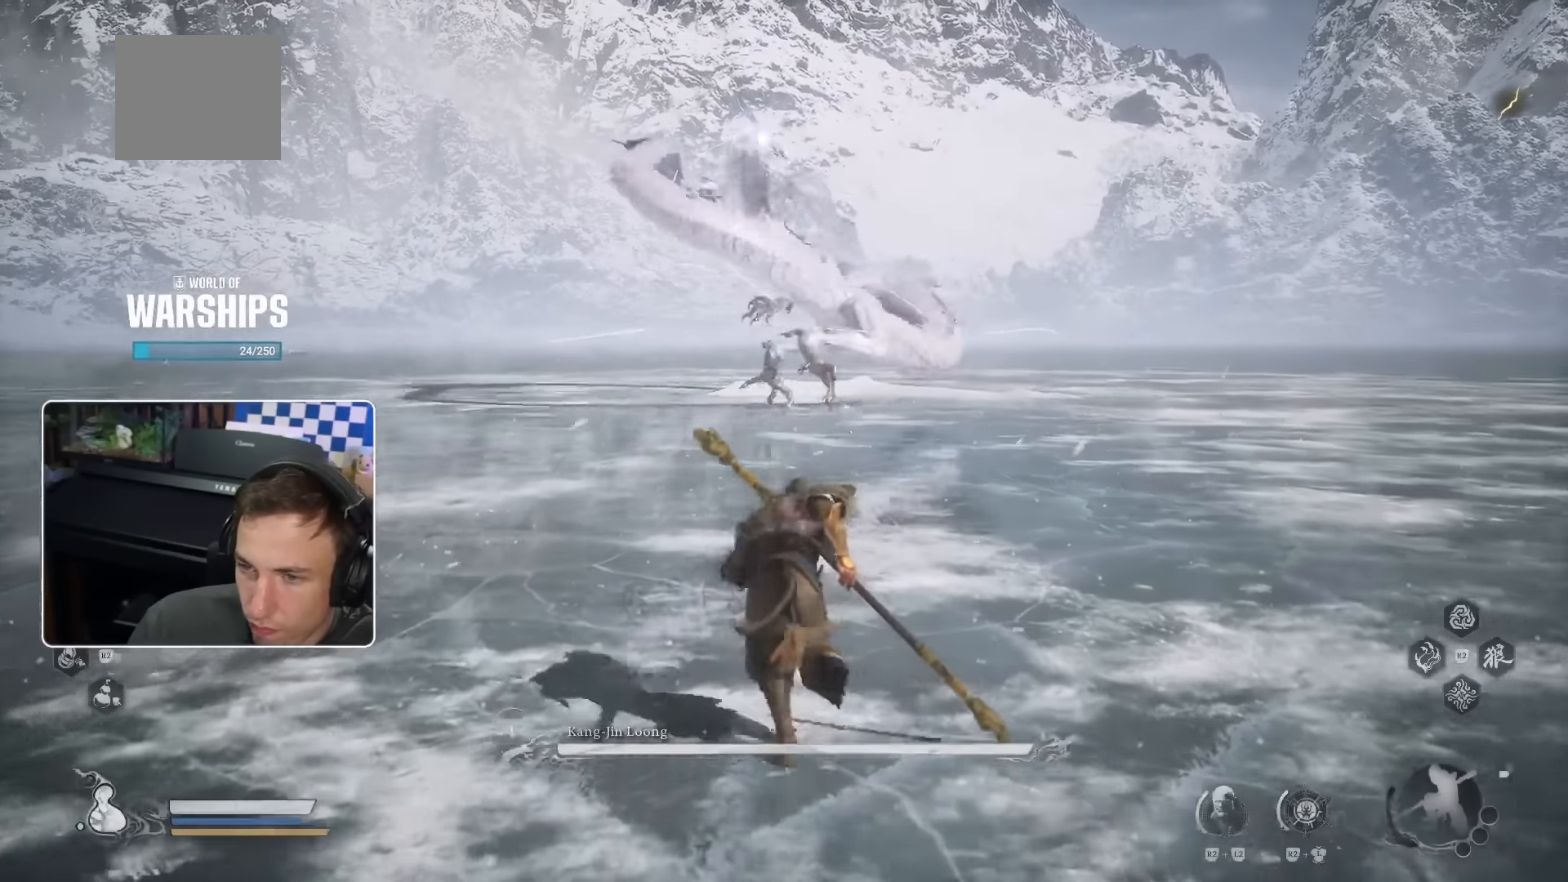
{"dt_ms": 500, "buttons": [], "left_stick": "up", "right_stick": "center"}
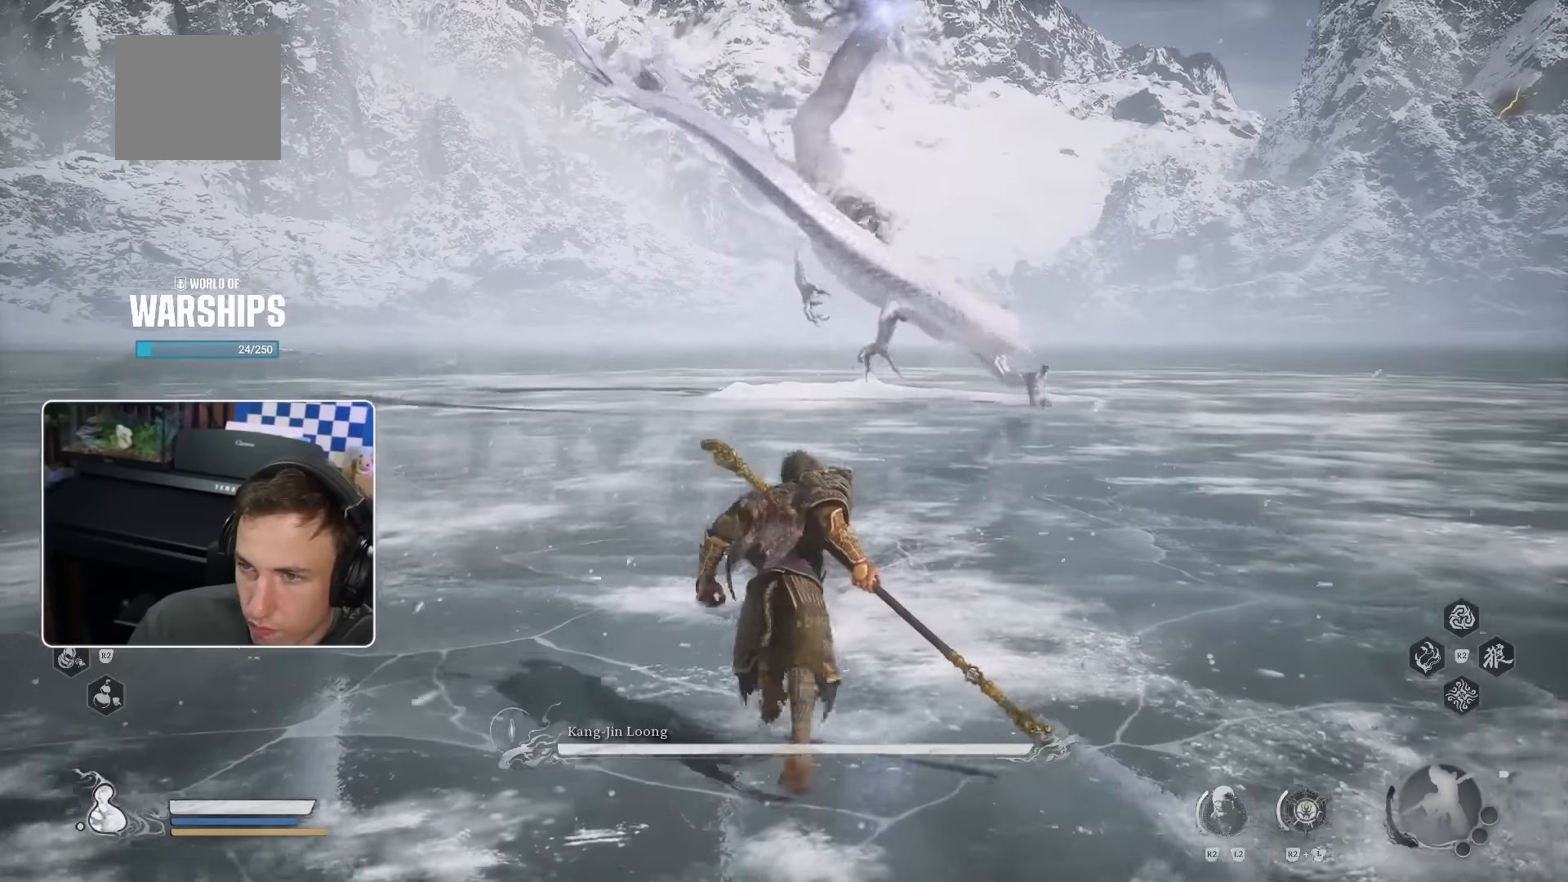
{"dt_ms": 500, "buttons": [], "left_stick": "up-left", "right_stick": "center", "events": [[67, "left_stick", "up-left"]]}
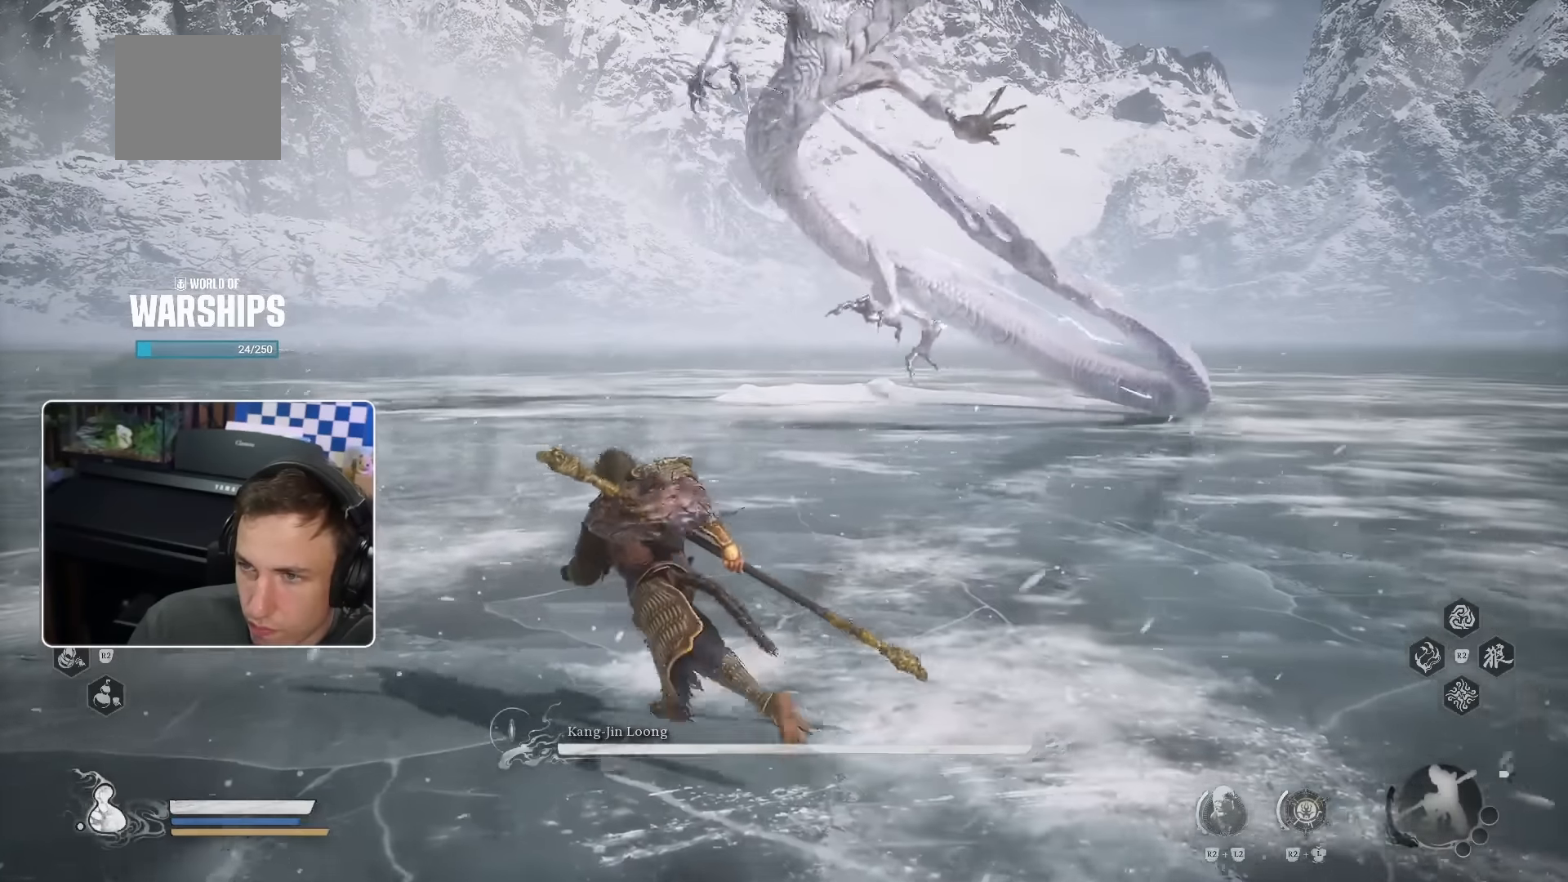
{"dt_ms": 500, "buttons": [], "left_stick": "up", "right_stick": "center", "events": [[433, "left_stick", "up"]]}
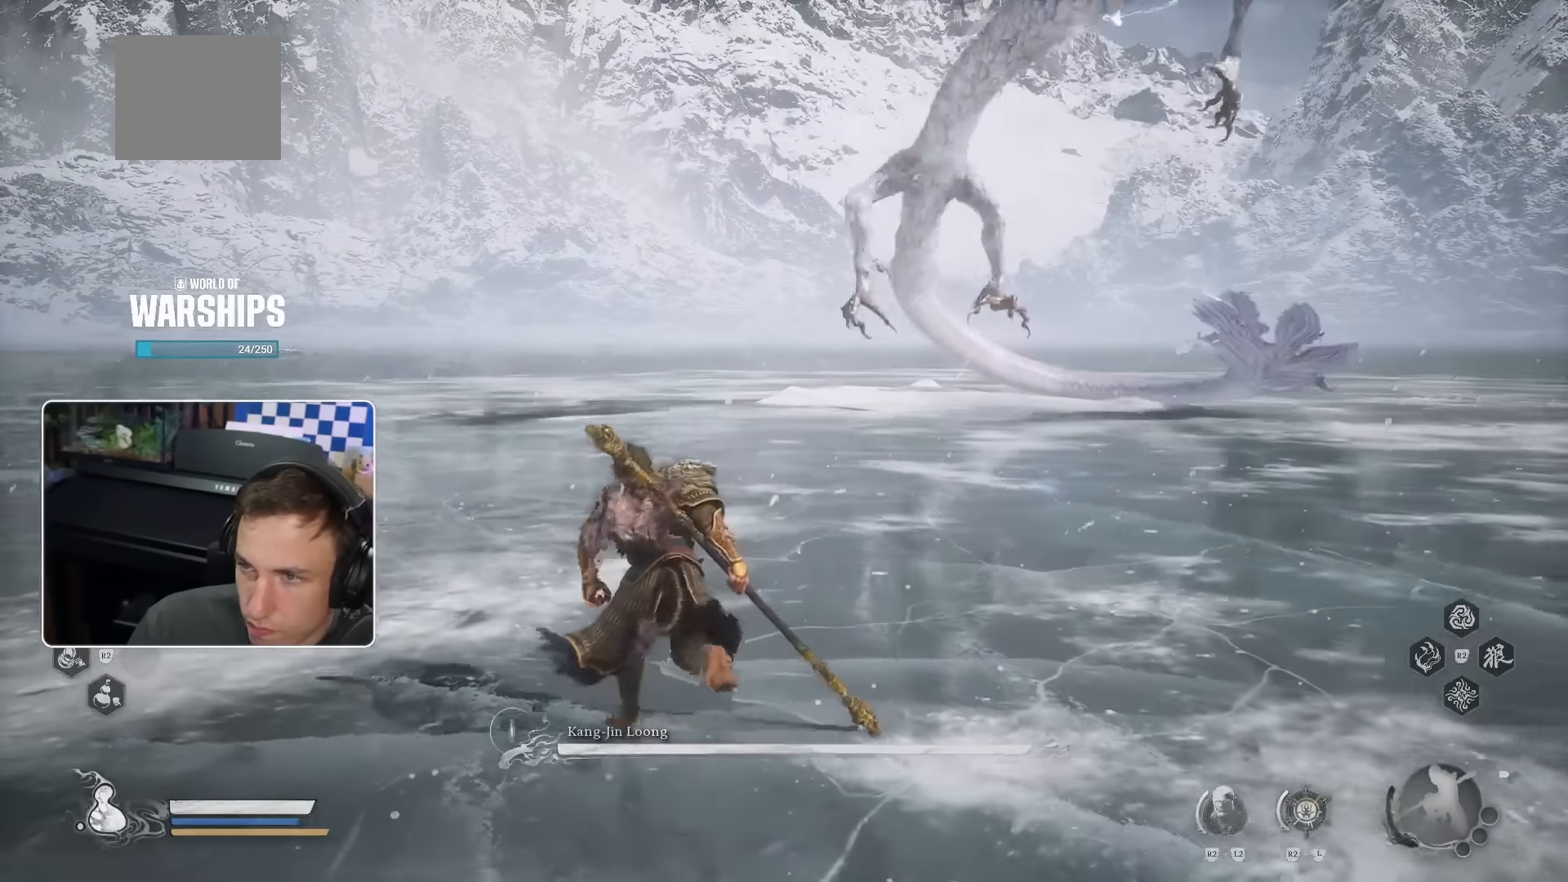
{"dt_ms": 1000, "buttons": [], "left_stick": "up", "right_stick": "center"}
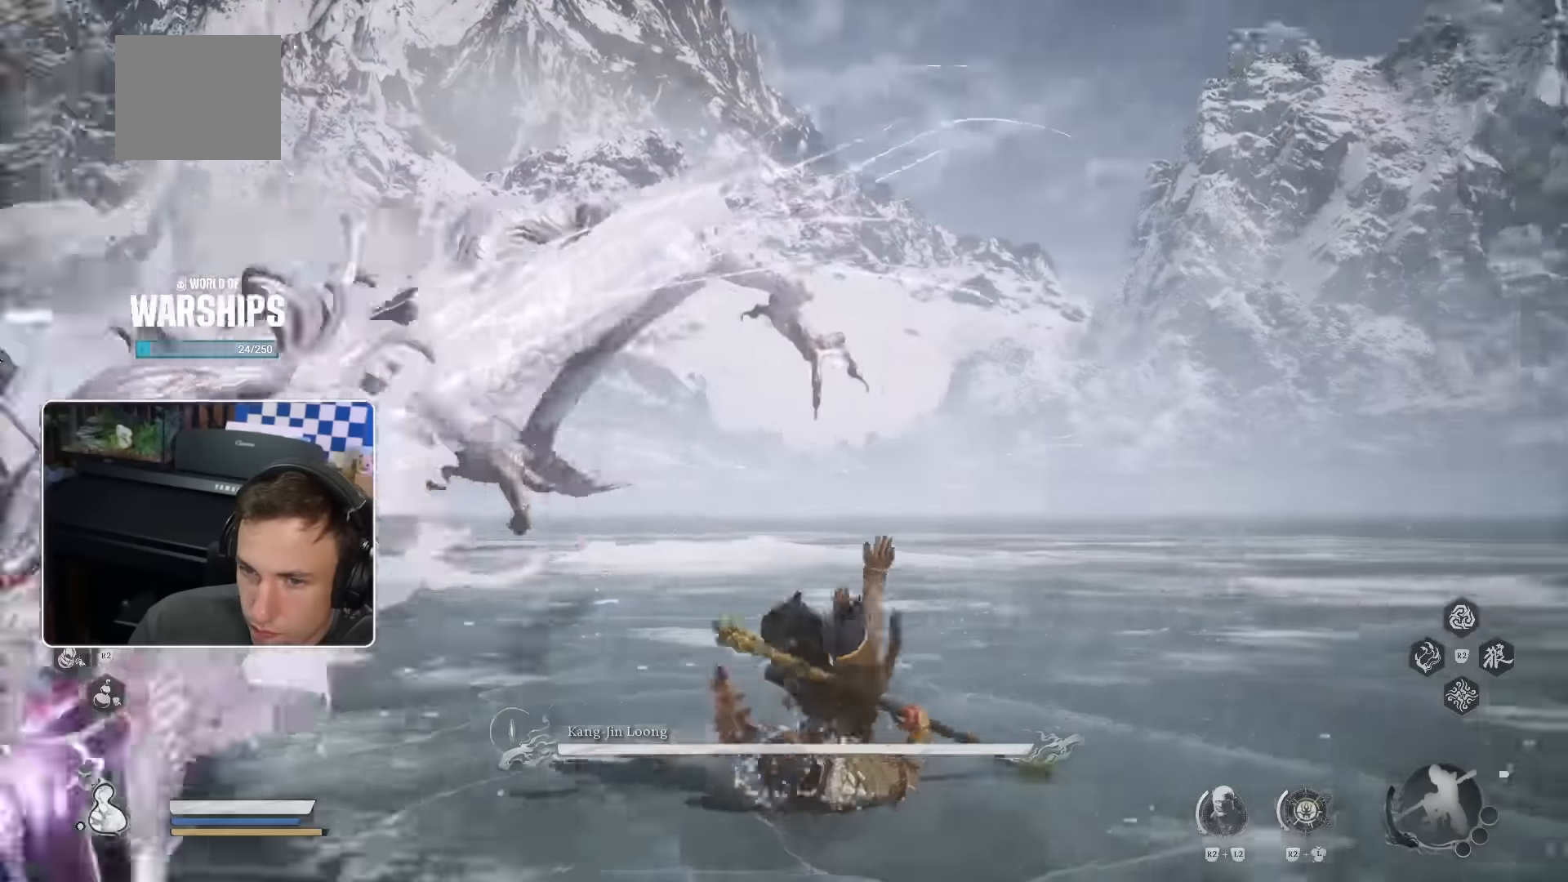
{"dt_ms": 1000, "buttons": [], "left_stick": "up", "right_stick": "center"}
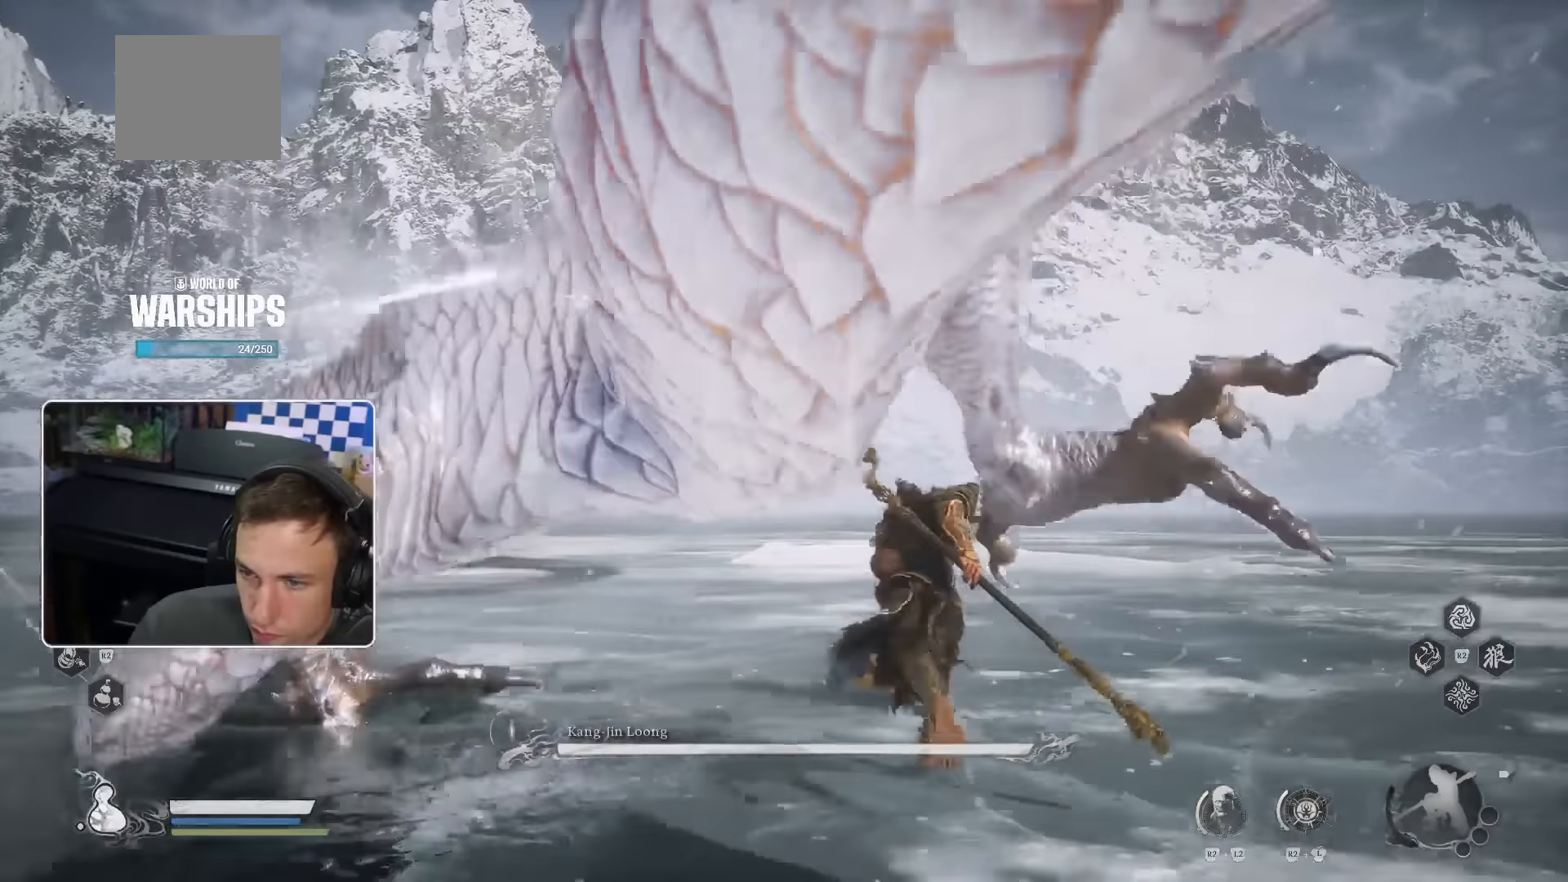
{"dt_ms": 500, "buttons": [], "left_stick": "up", "right_stick": "left"}